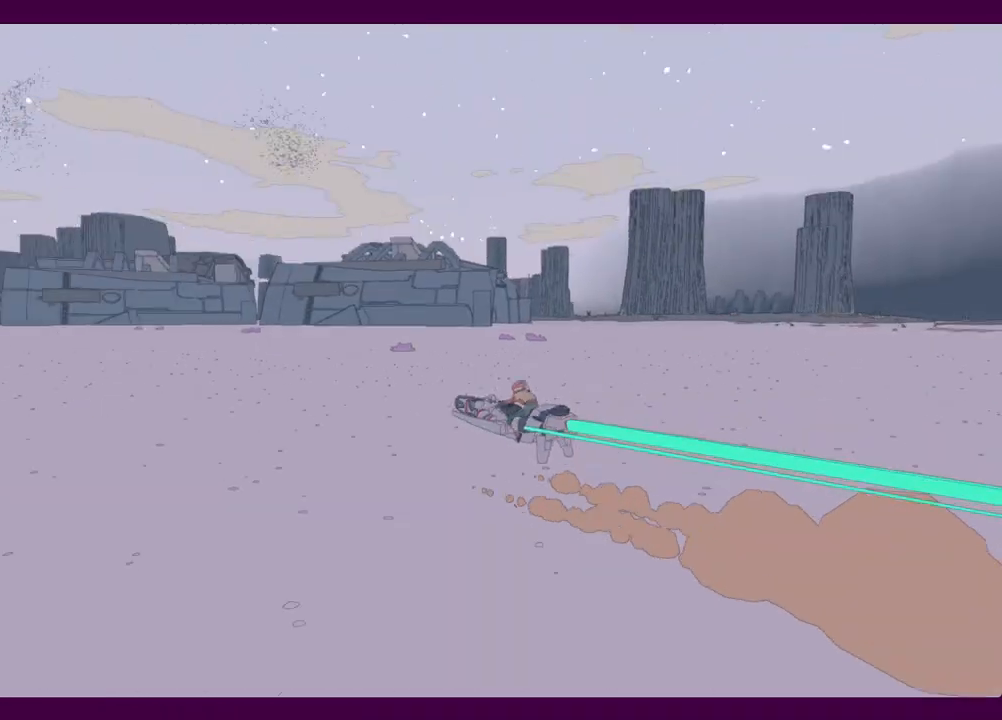
Gameplay with keyboard and mouse; each line is a JSON object with the keys and mouse buttons held at the frame after it. "events" lists presses ("down") and releases ("up") of "1", "2", "3", "4", "5", "a", "alt", "c", "ctrl", "d", "e", "f", "q", "r", "s", "shift", "space", "v", "w", "x", "z", "mouse_left", "mouse_middle", "mouse_right", "mouse_wheel_up" and "mouse_wheel_down" between this image and that frame as [ms after this image, input, new state], when the widget could be followed in between. "mouse_left", "mouse_middle", "mouse_right", "mouse_wheel_up", "mouse_wheel_down" = the "left", "middle", "right", "wheel_up", "wheel_down" buttons of the "mouse" list. No other keys are recorded. Mouse movement is not recorded.
{"keys": ["w"], "mouse": [], "events": []}
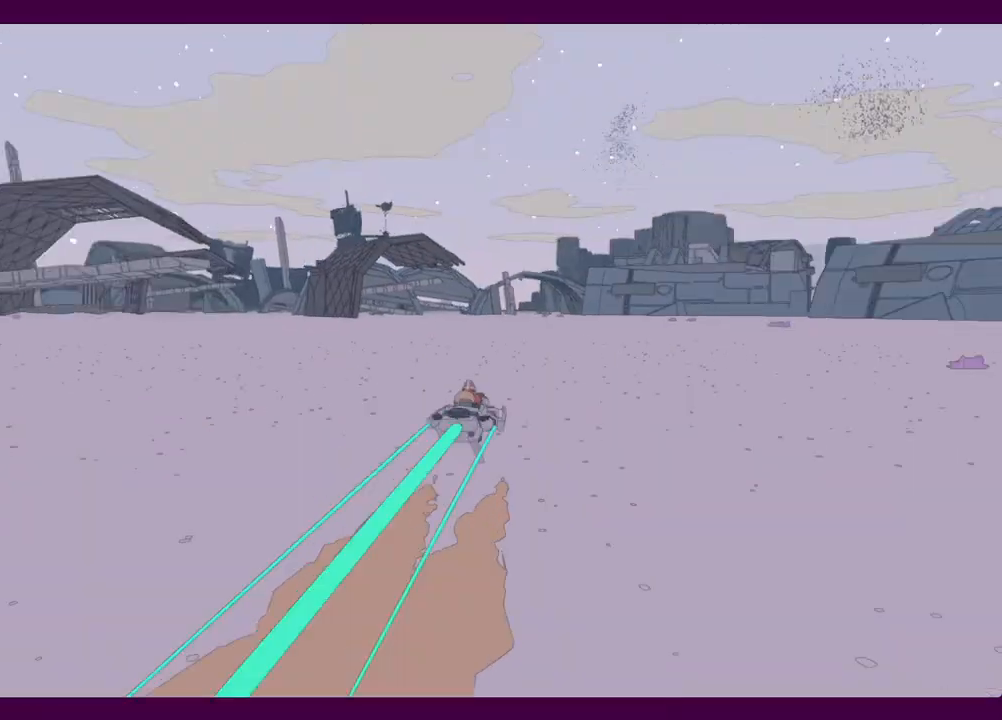
{"keys": ["w"], "mouse": [], "events": []}
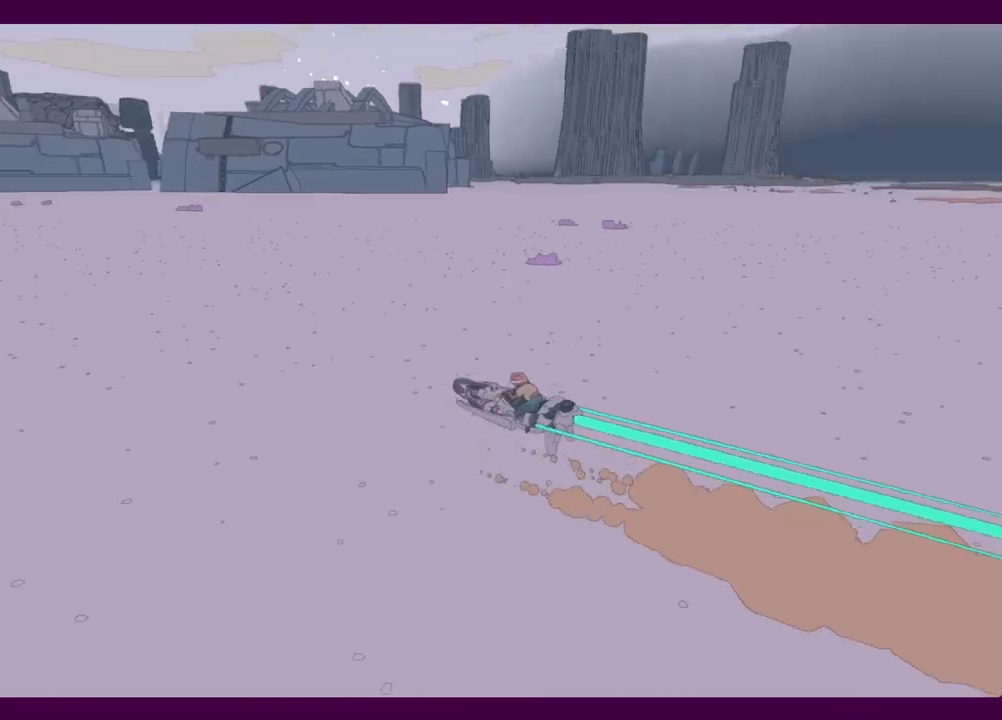
{"keys": ["w"], "mouse": [], "events": []}
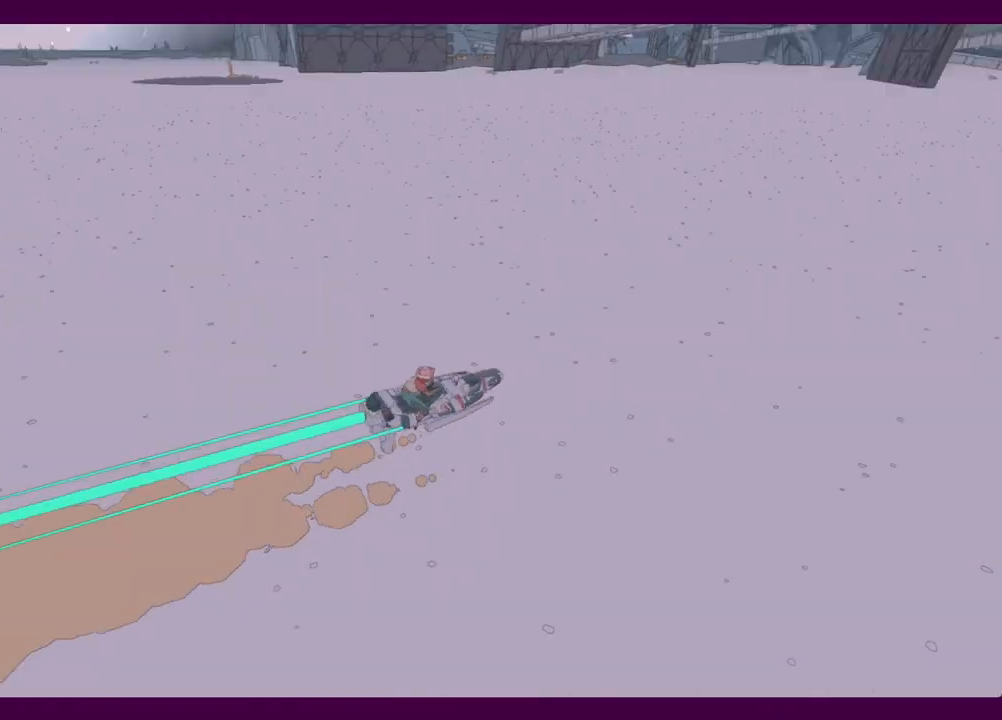
{"keys": ["w"], "mouse": [], "events": []}
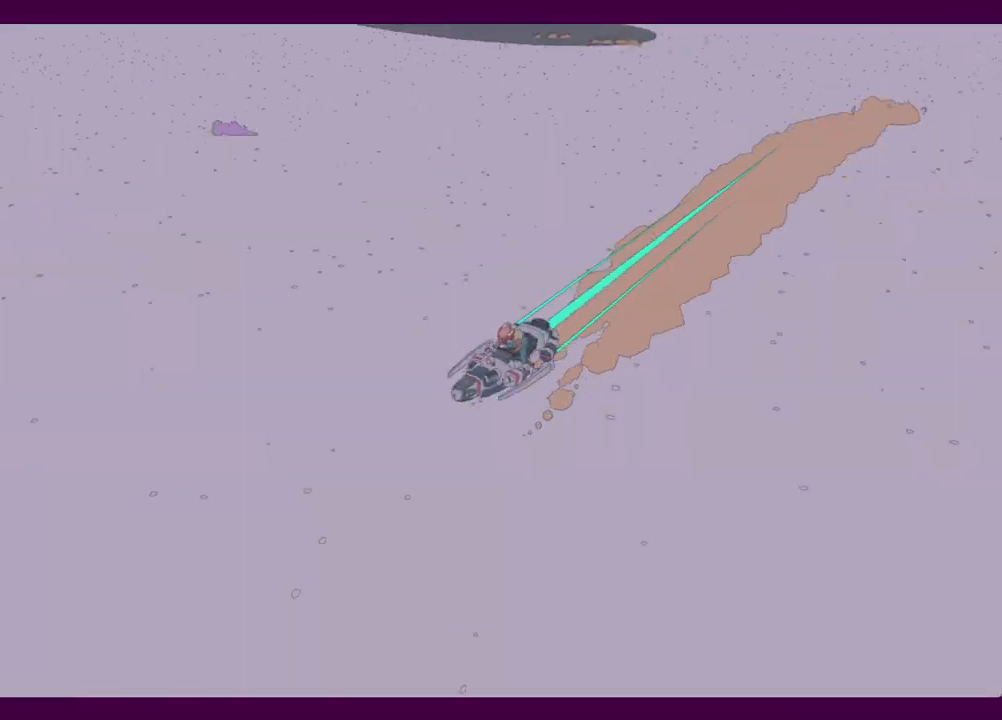
{"keys": ["w"], "mouse": [], "events": []}
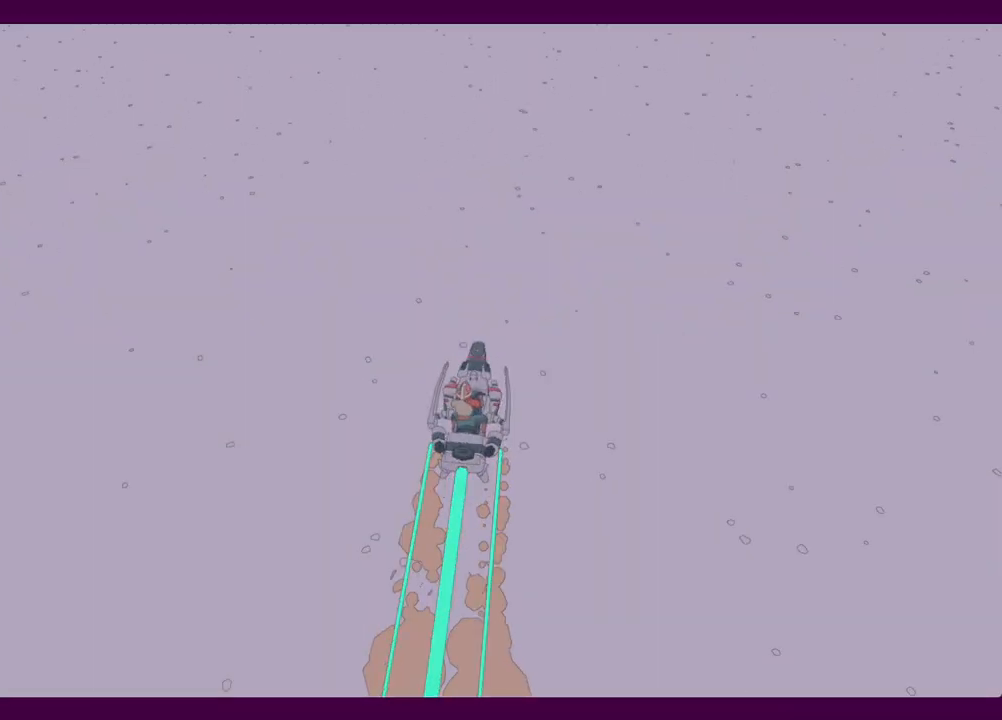
{"keys": ["w"], "mouse": [], "events": []}
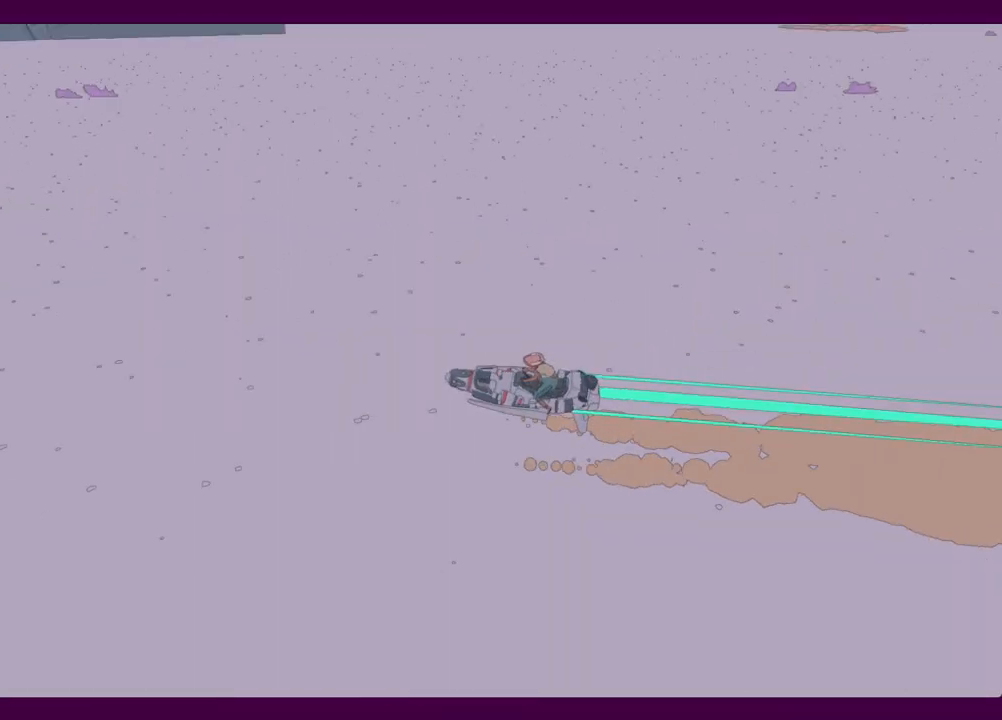
{"keys": ["w"], "mouse": [], "events": []}
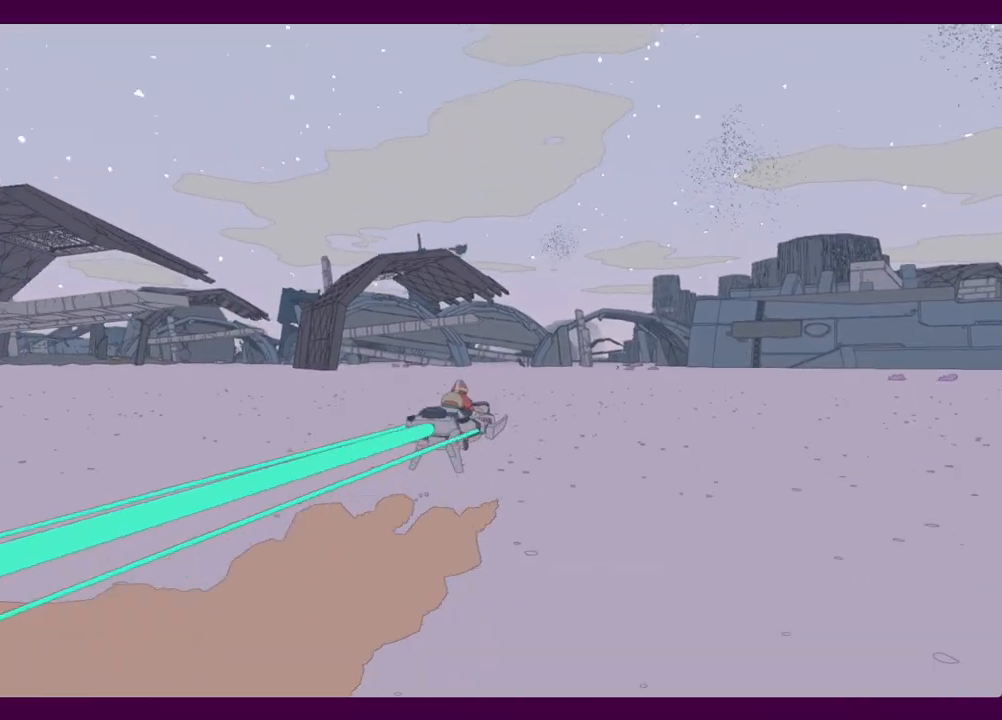
{"keys": ["w"], "mouse": [], "events": []}
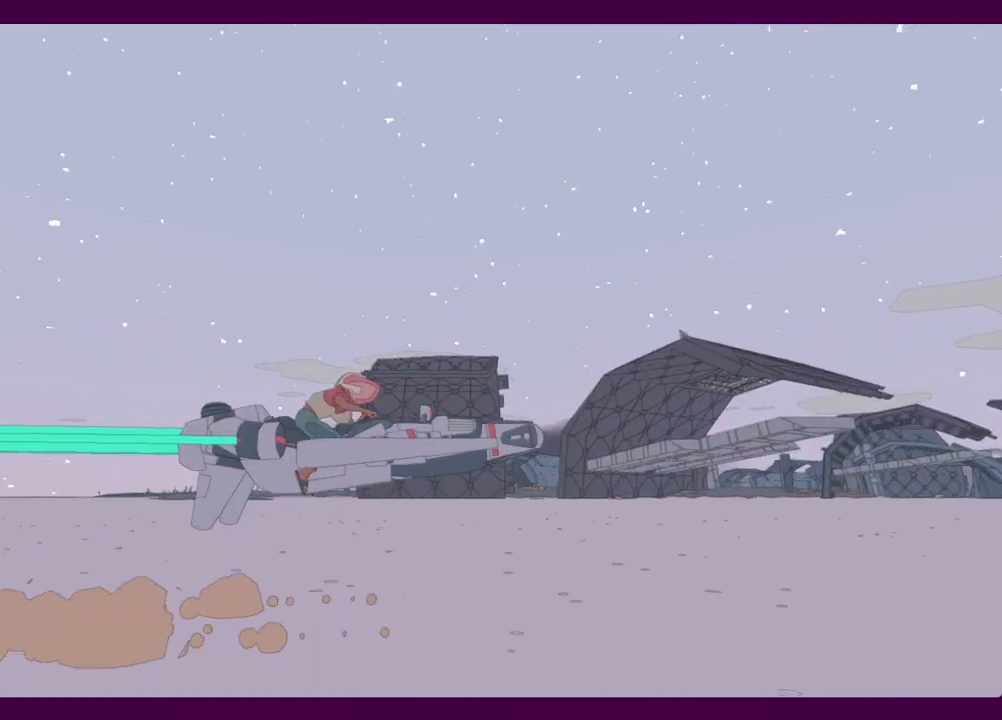
{"keys": ["w"], "mouse": [], "events": []}
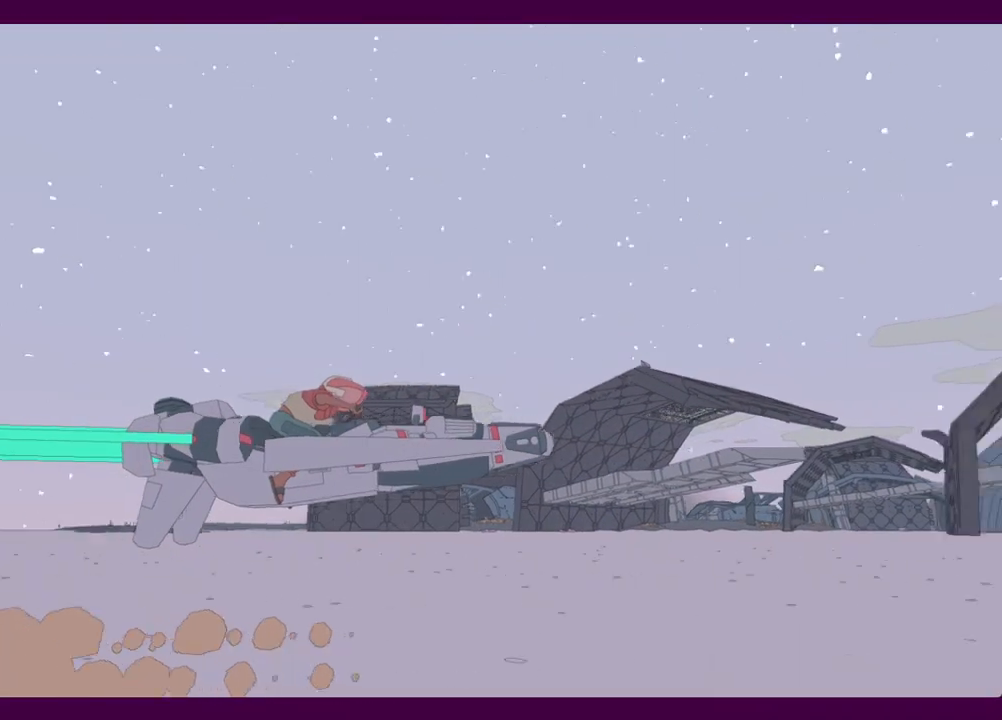
{"keys": ["w"], "mouse": [], "events": []}
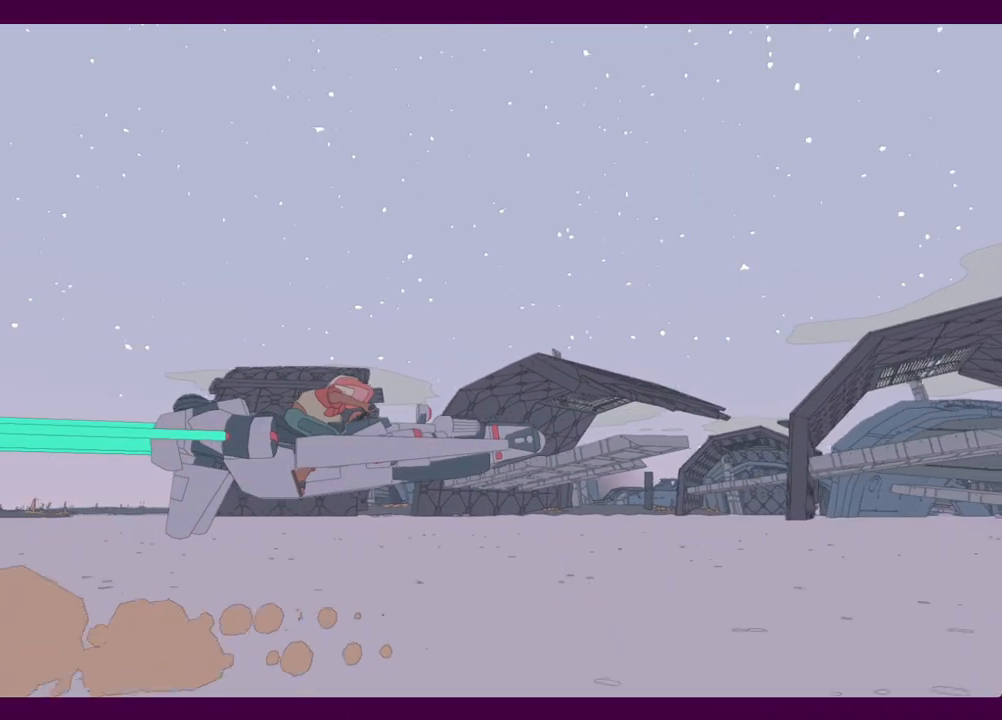
{"keys": ["w"], "mouse": [], "events": []}
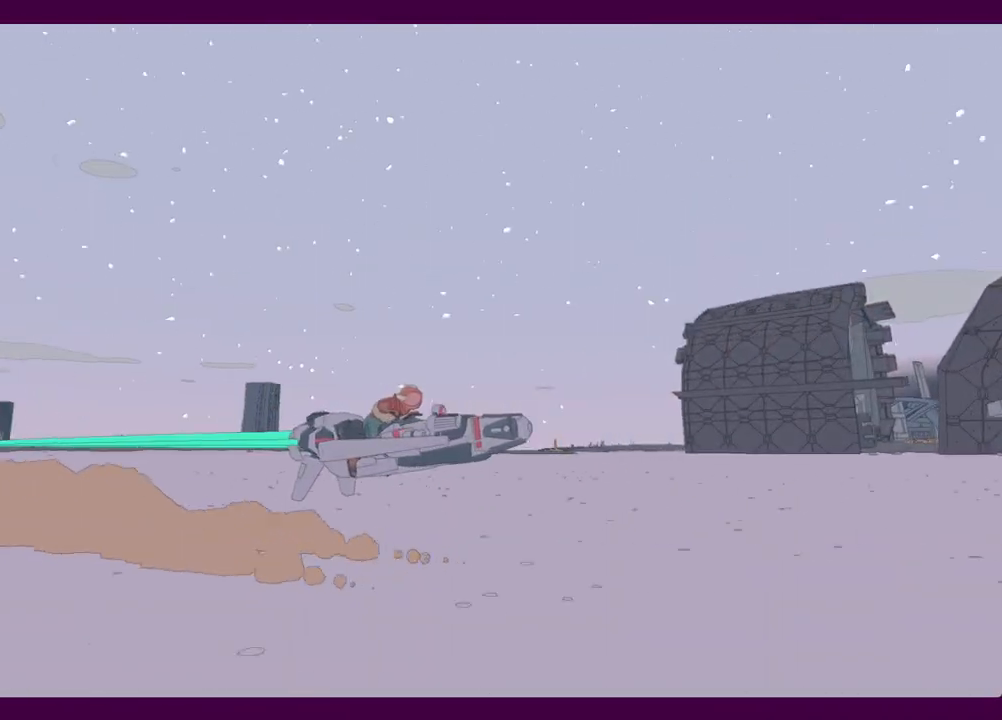
{"keys": ["w"], "mouse": [], "events": []}
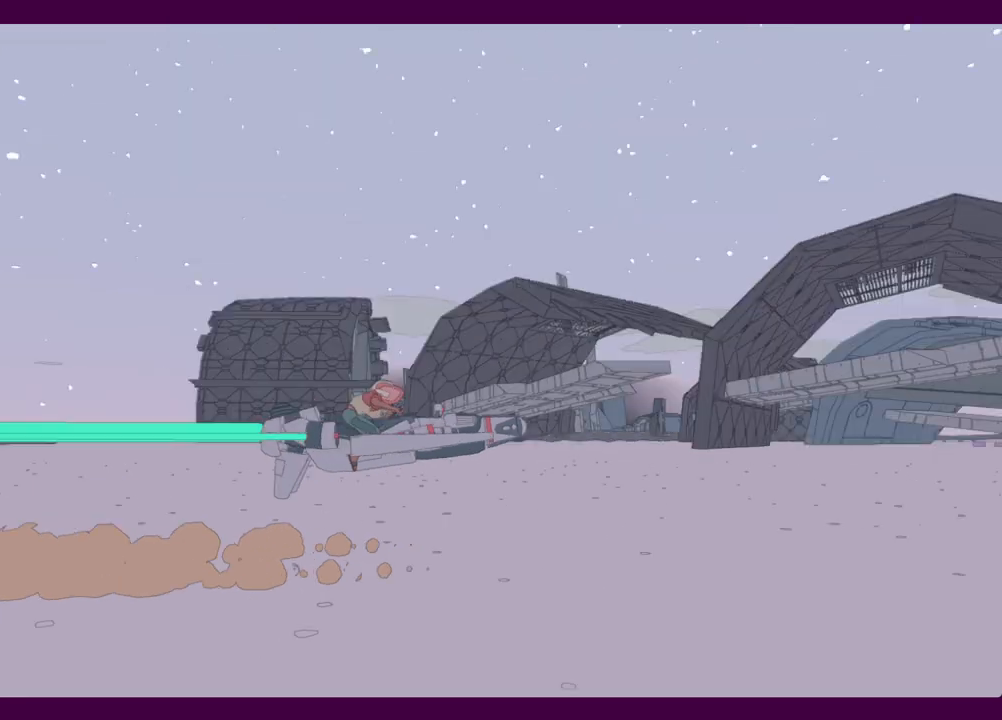
{"keys": ["w"], "mouse": [], "events": []}
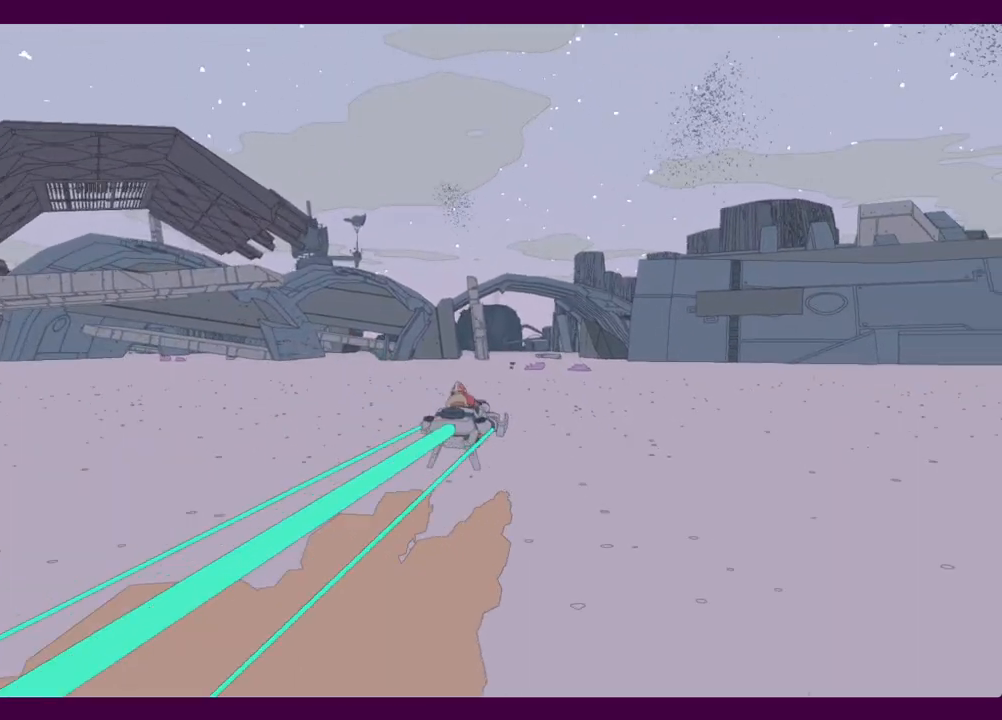
{"keys": ["w"], "mouse": [], "events": []}
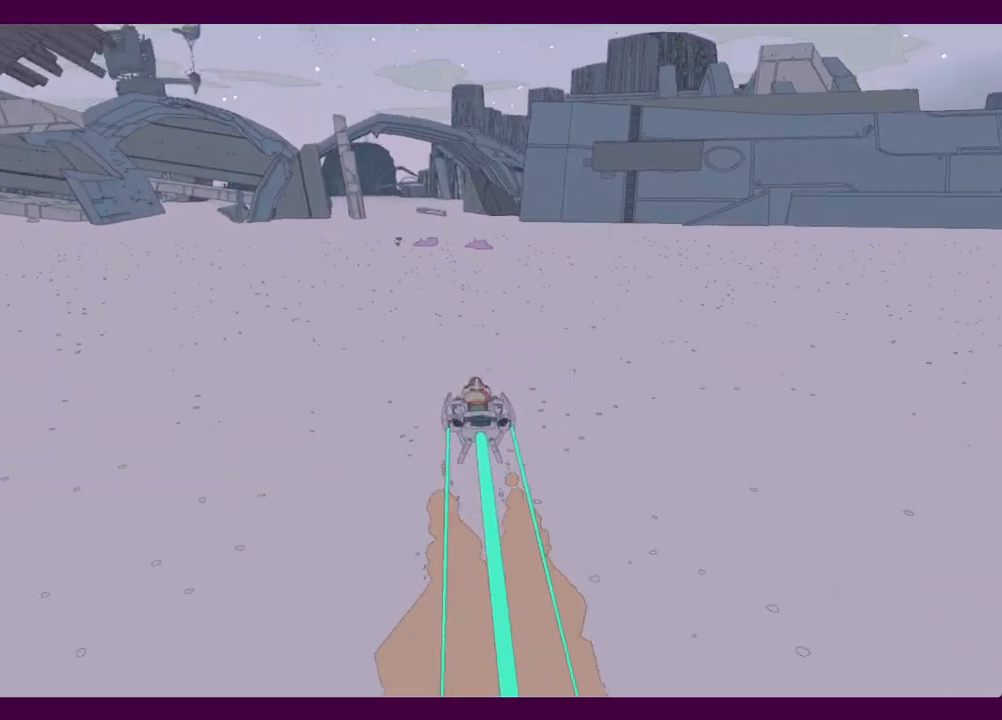
{"keys": ["w"], "mouse": [], "events": []}
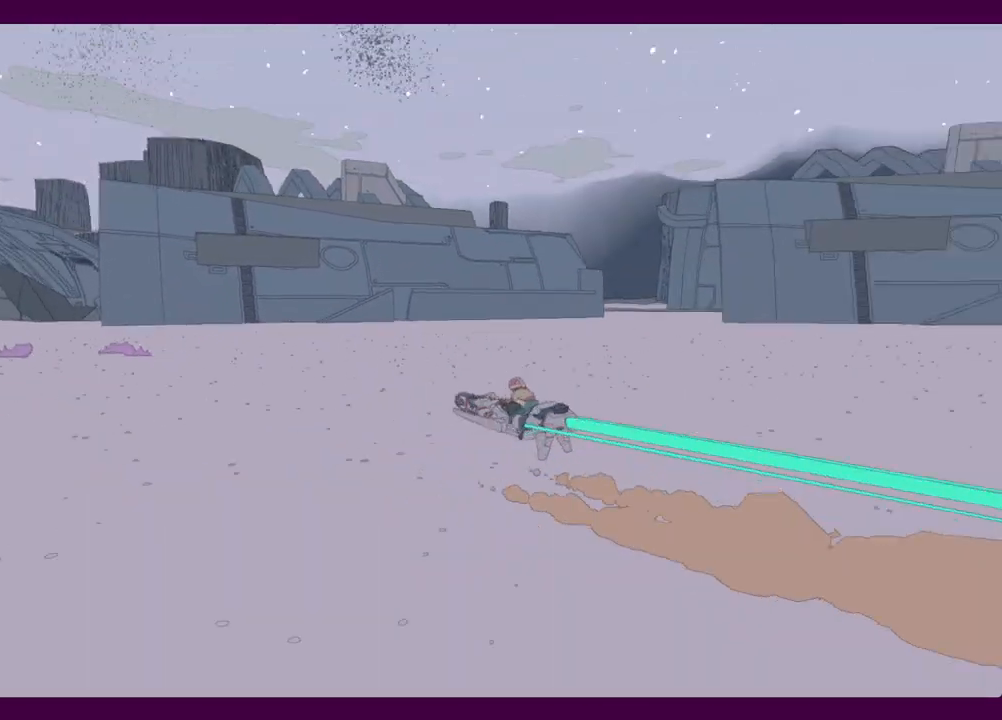
{"keys": ["w"], "mouse": [], "events": []}
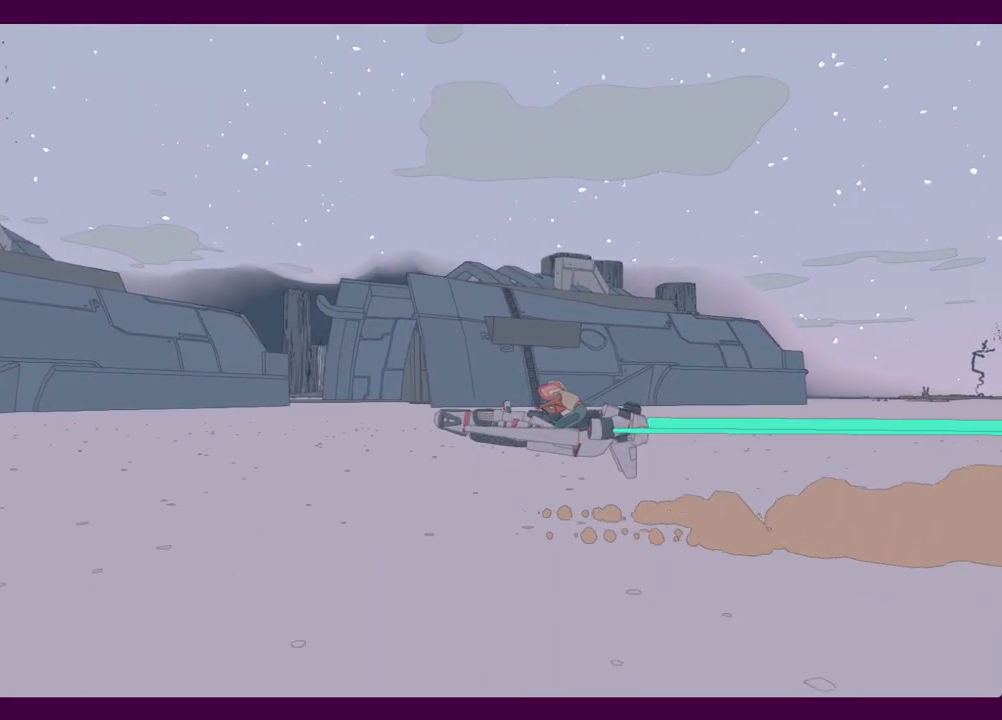
{"keys": ["w"], "mouse": [], "events": []}
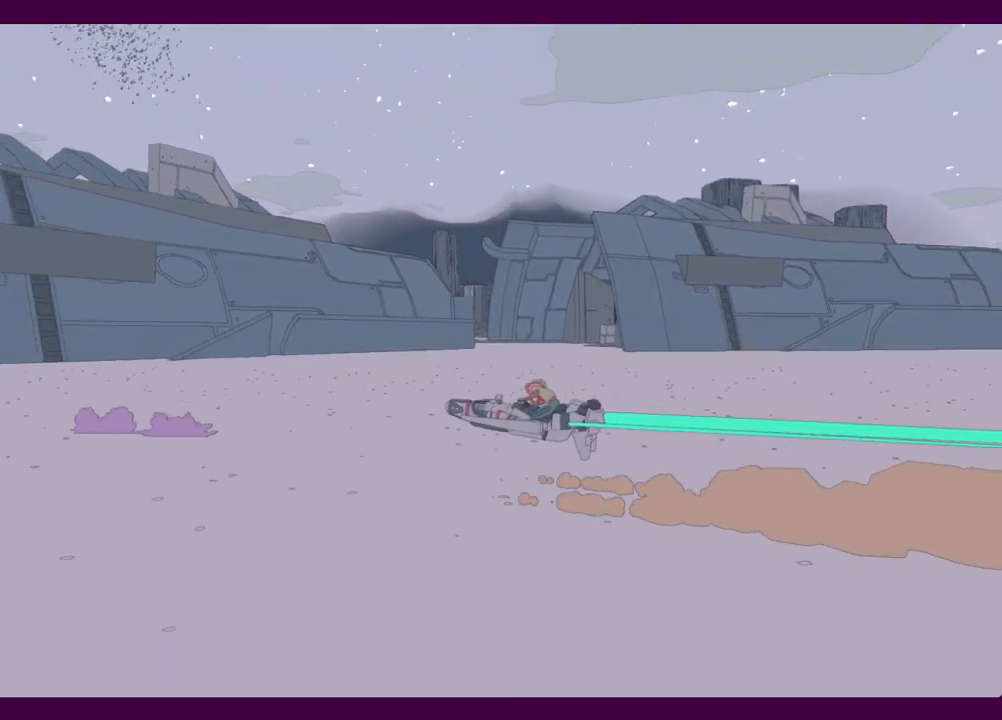
{"keys": ["w"], "mouse": [], "events": []}
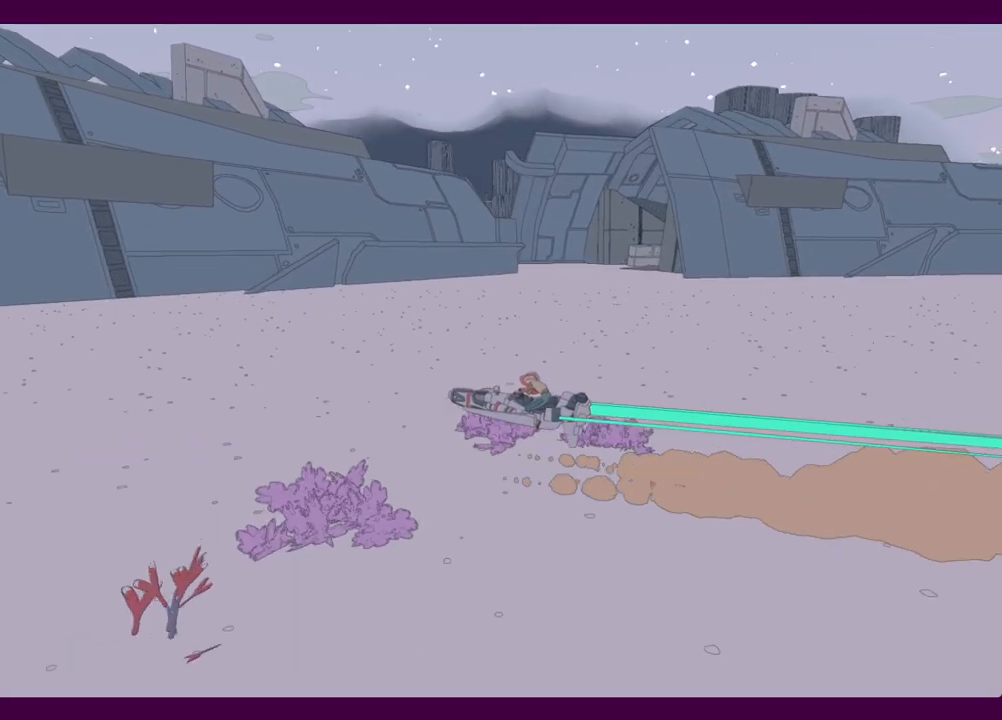
{"keys": ["w"], "mouse": [], "events": []}
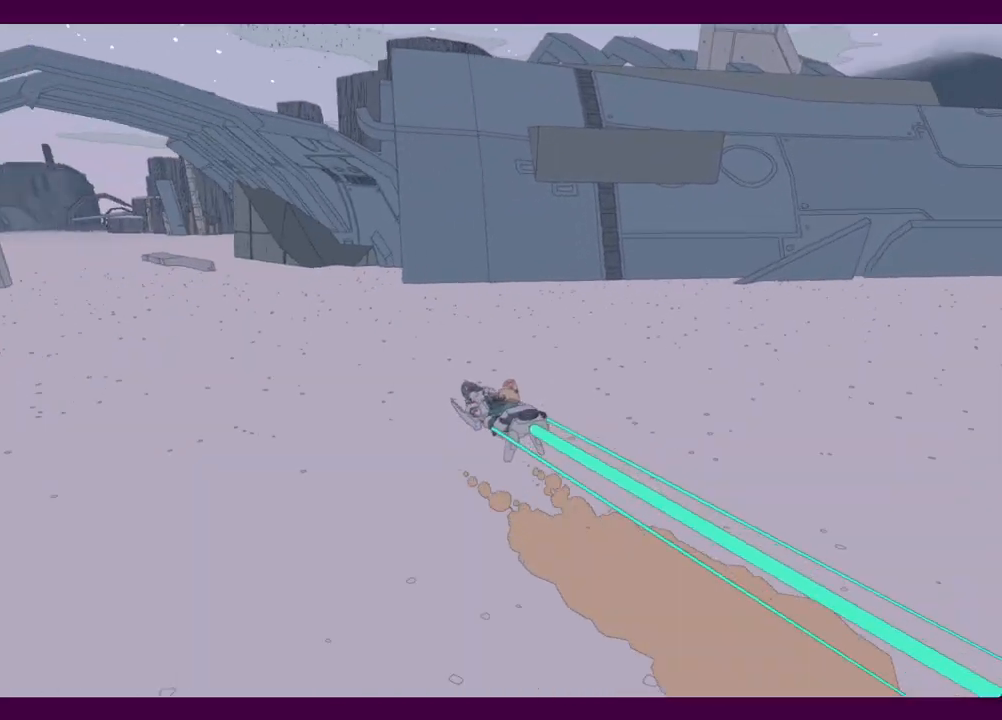
{"keys": ["w"], "mouse": [], "events": []}
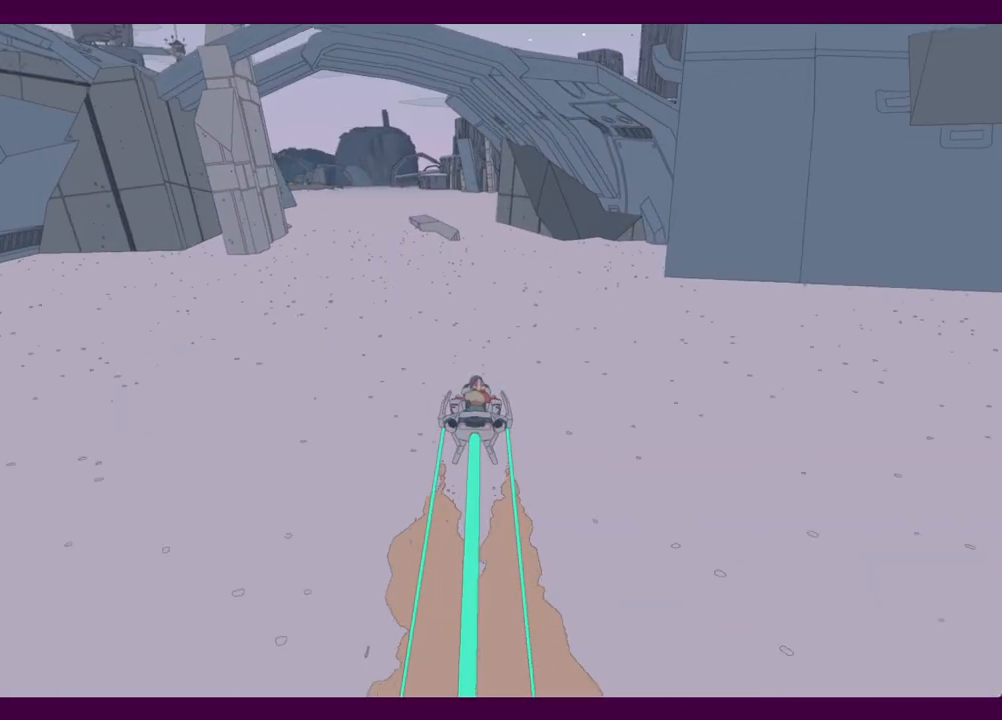
{"keys": ["w"], "mouse": [], "events": []}
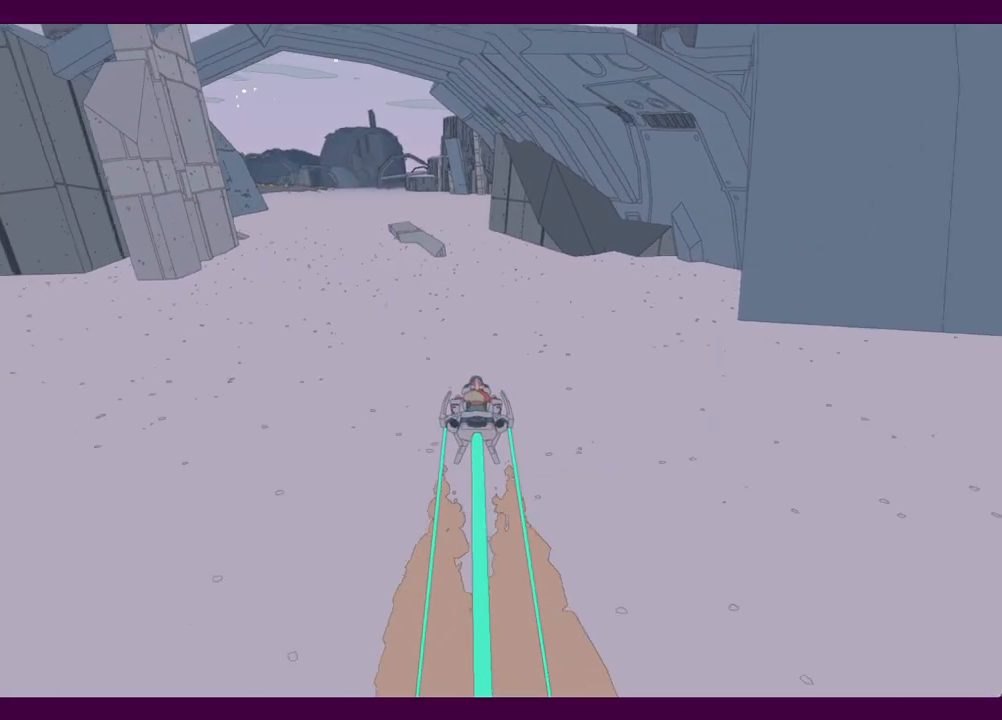
{"keys": ["w"], "mouse": [], "events": []}
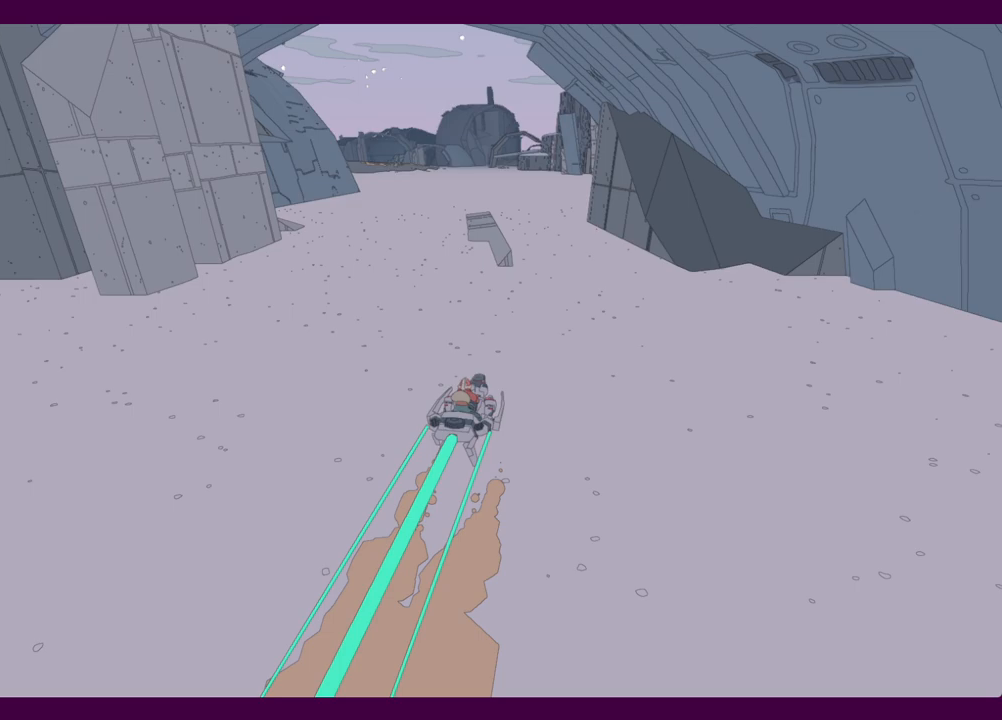
{"keys": ["w"], "mouse": [], "events": []}
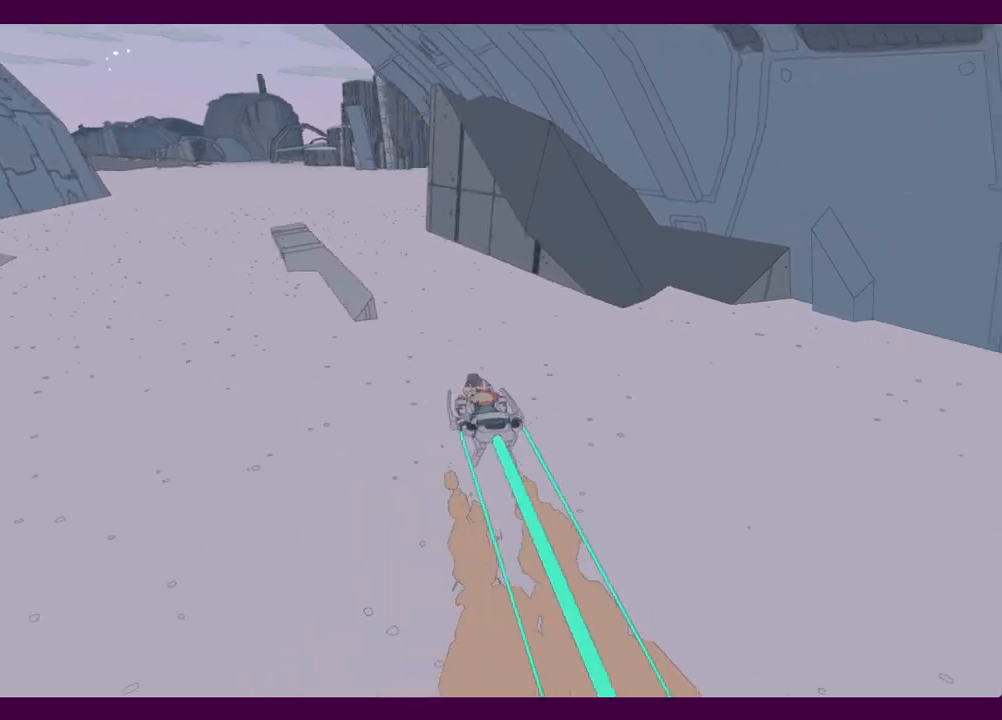
{"keys": ["w"], "mouse": [], "events": []}
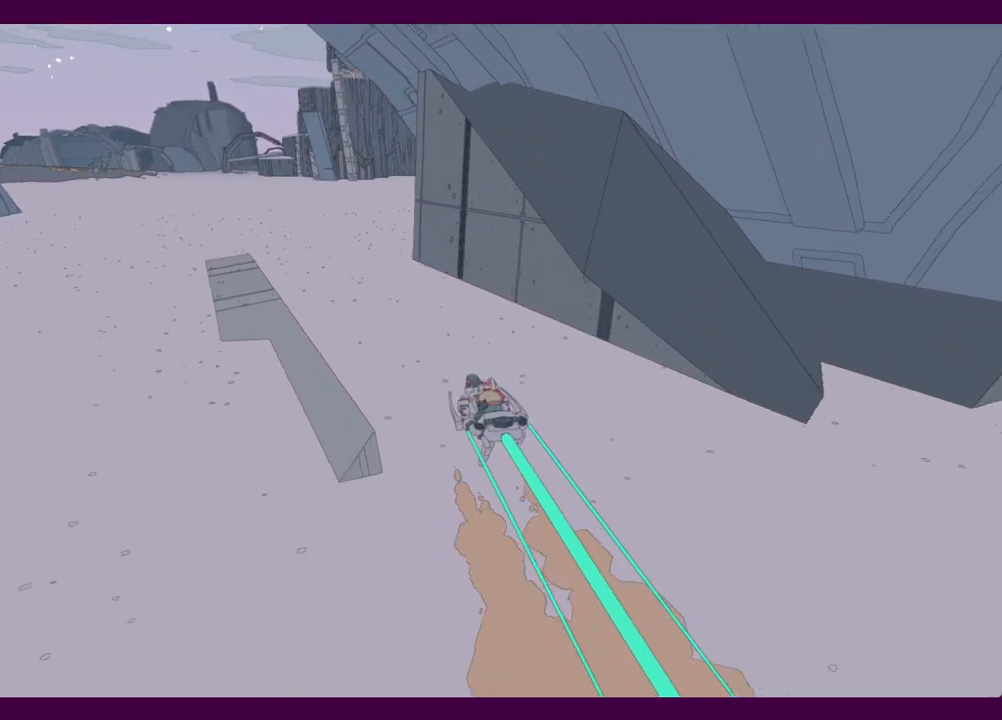
{"keys": ["w"], "mouse": [], "events": [[67, "a", "down"], [100, "a", "up"]]}
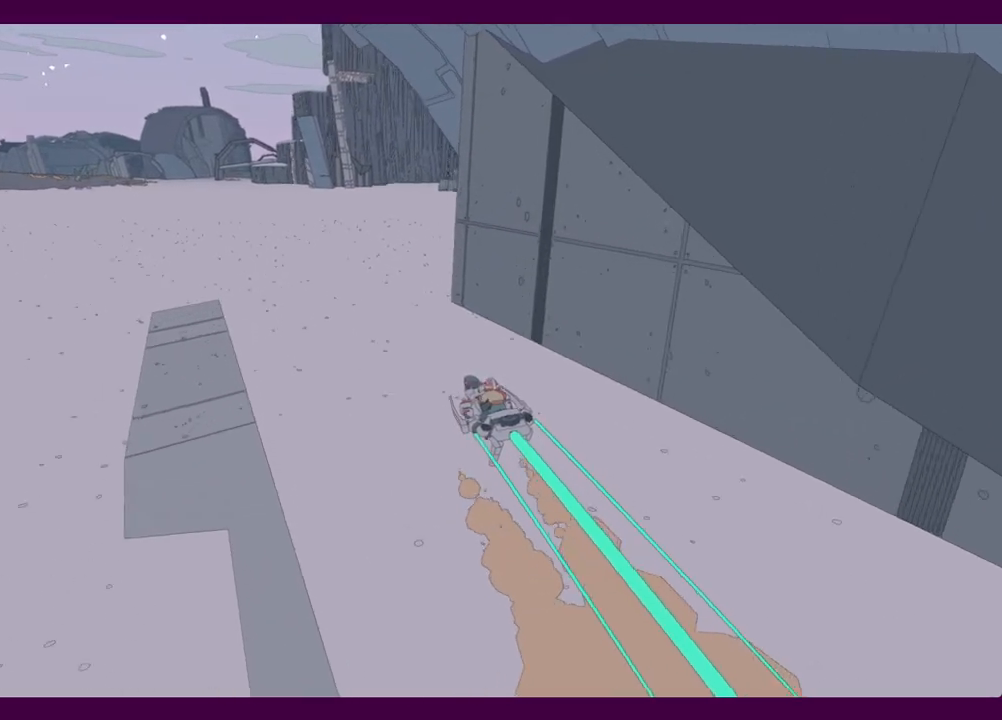
{"keys": ["d", "w"], "mouse": [], "events": [[34, "d", "down"], [117, "d", "up"], [450, "d", "down"]]}
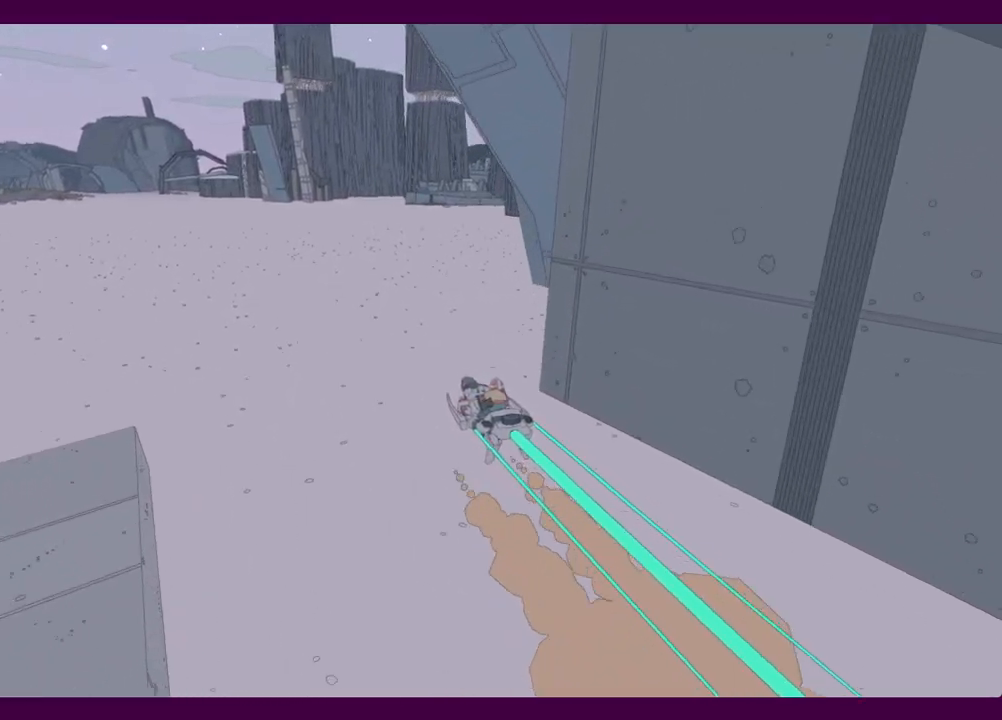
{"keys": ["w"], "mouse": [], "events": [[34, "d", "up"]]}
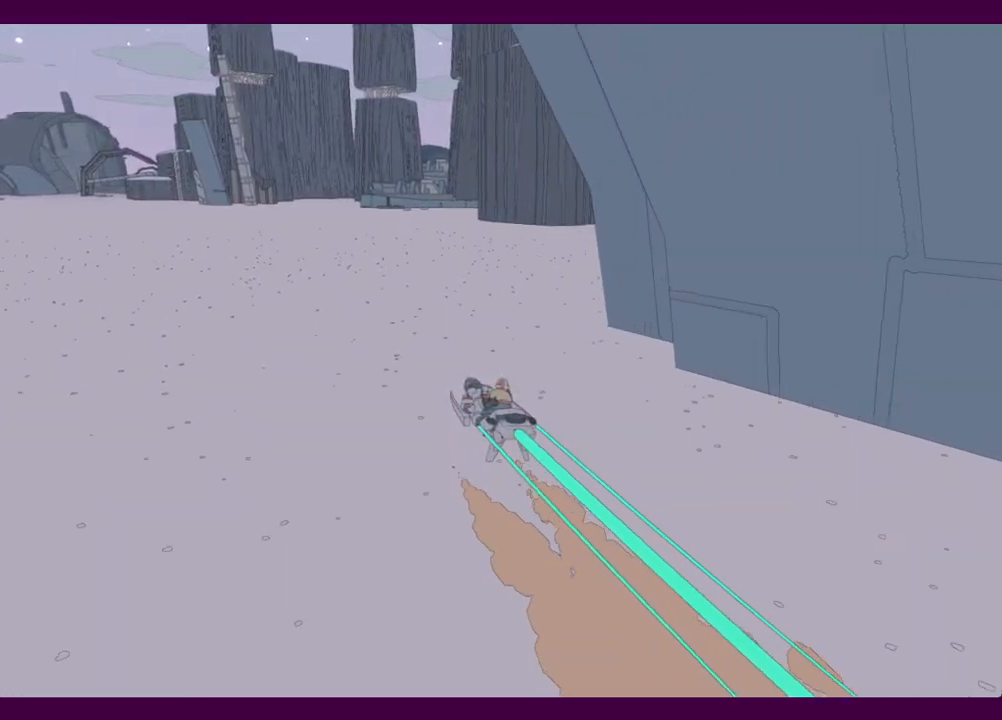
{"keys": ["w"], "mouse": [], "events": []}
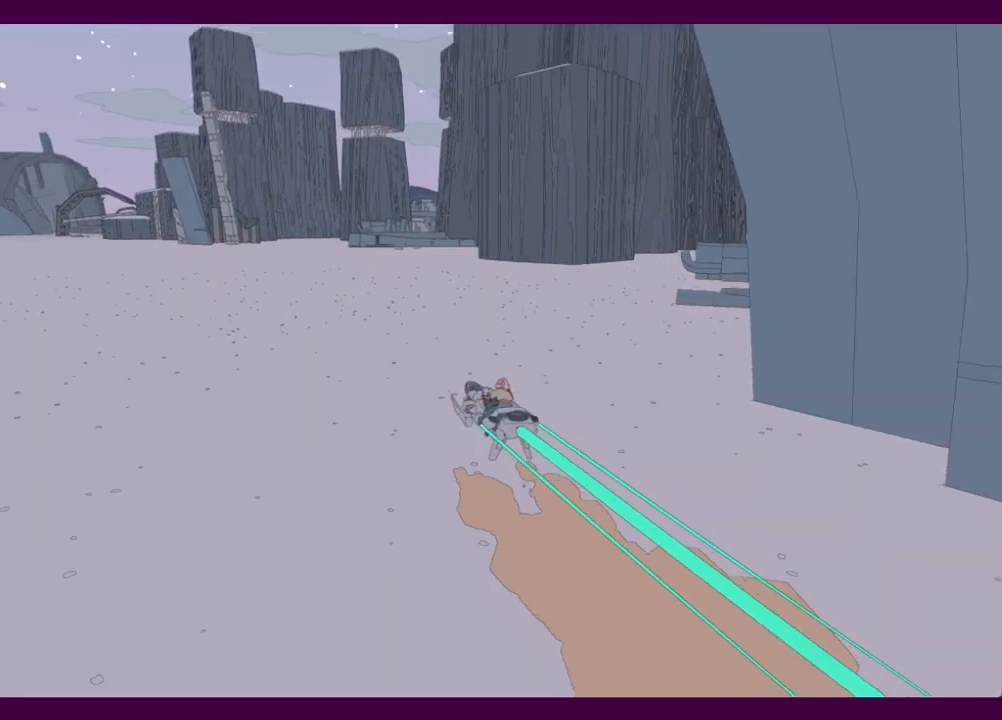
{"keys": ["w"], "mouse": [], "events": []}
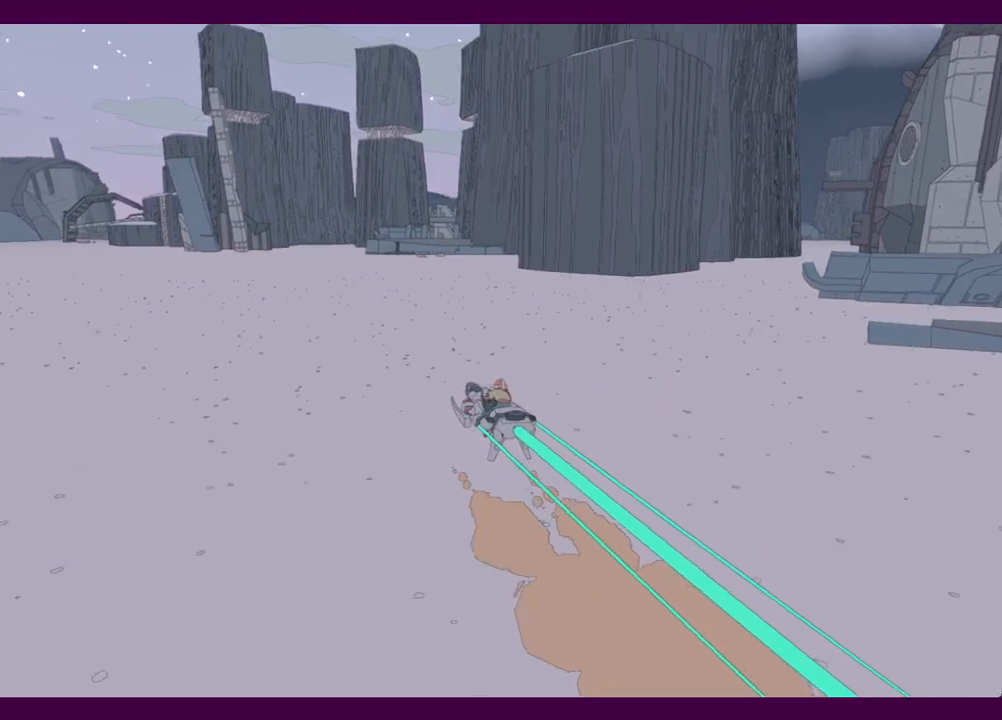
{"keys": ["w"], "mouse": [], "events": [[84, "d", "down"], [317, "d", "up"]]}
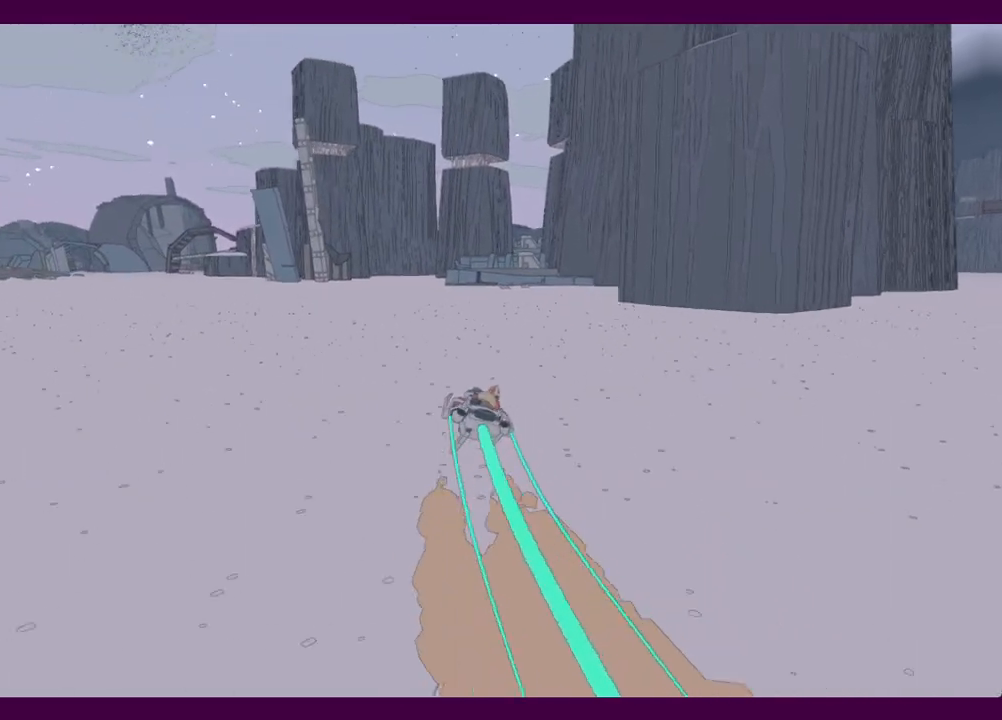
{"keys": ["w"], "mouse": [], "events": []}